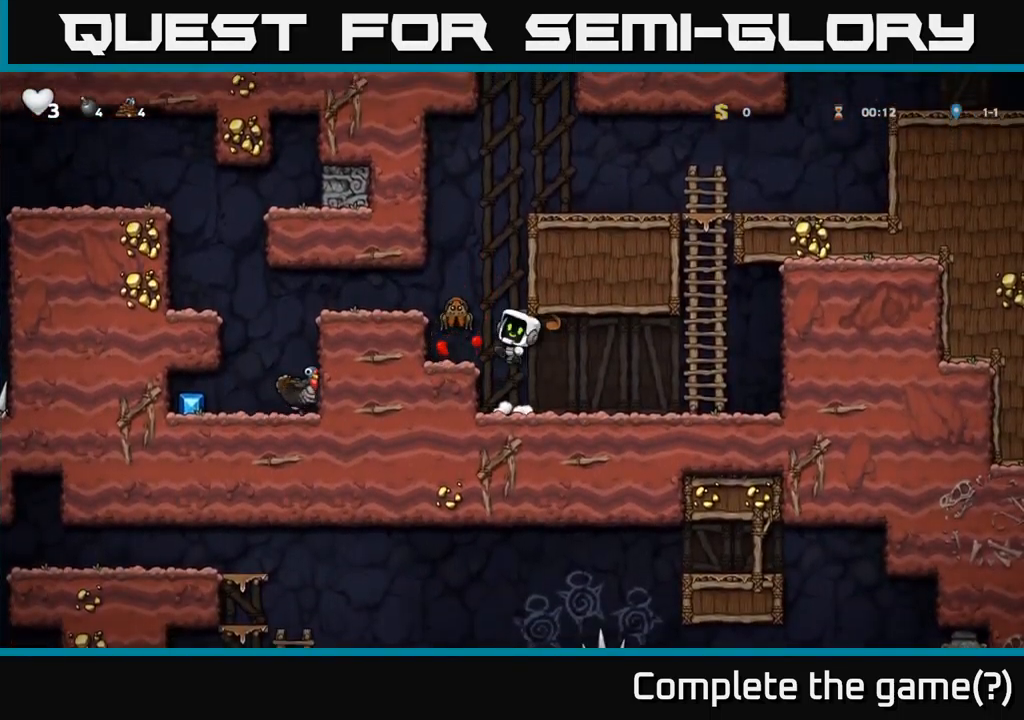
Gameplay with a controller (Xbox layout); each line is a JSON object with the inputs held at the frame after it. "events" lists button and stick changes between this image and that frame as [ms after this image, input, new state], when the widget could be followed in between. Not read: right_stick.
{"buttons": ["X"], "left_stick": "center", "events": [[34, "A", "up"], [100, "DPAD_LEFT", "up"], [484, "X", "down"]]}
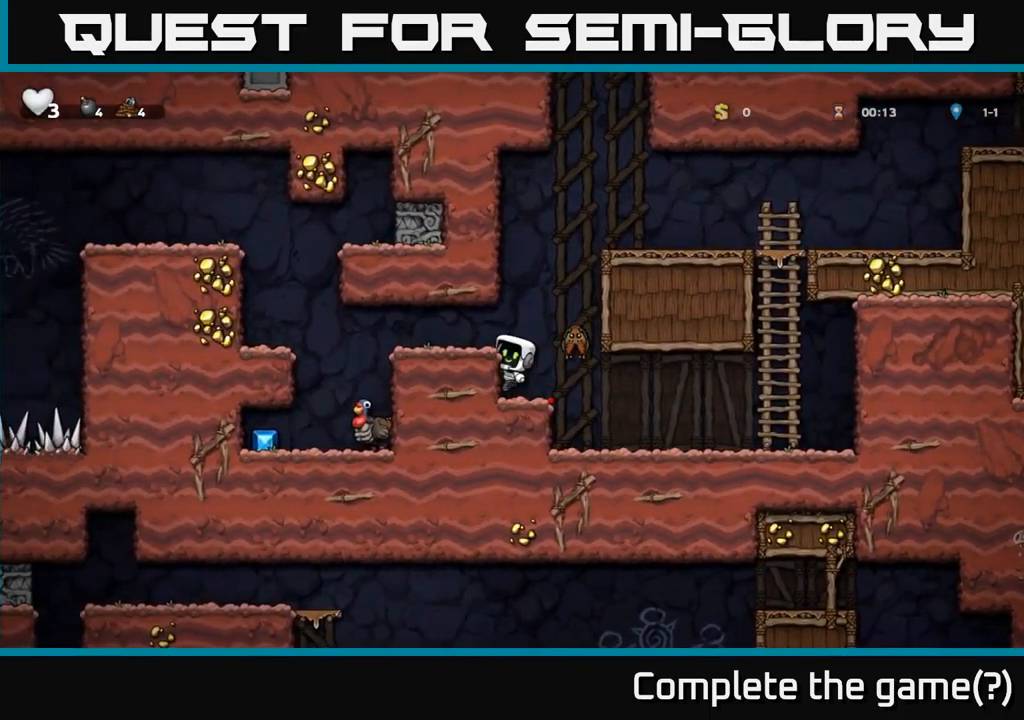
{"buttons": ["DPAD_LEFT"], "left_stick": "center", "events": [[50, "DPAD_RIGHT", "down"], [67, "A", "down"], [100, "X", "up"], [134, "A", "up"], [217, "DPAD_RIGHT", "up"], [484, "DPAD_LEFT", "down"]]}
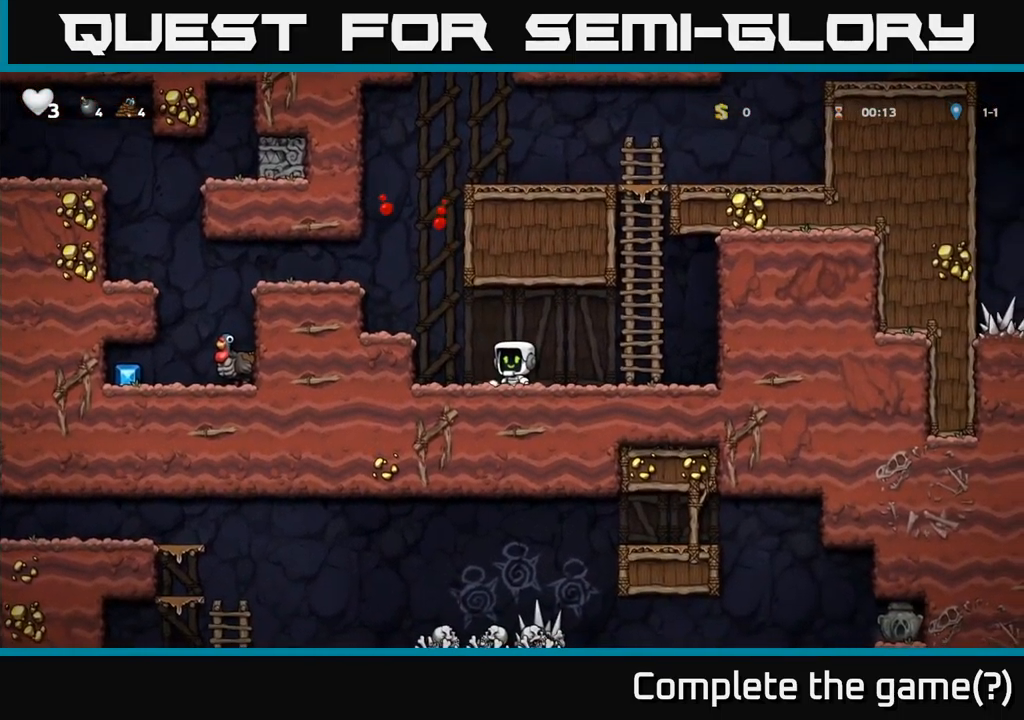
{"buttons": ["A", "DPAD_LEFT"], "left_stick": "center", "events": [[84, "A", "down"], [217, "A", "up"], [434, "A", "down"]]}
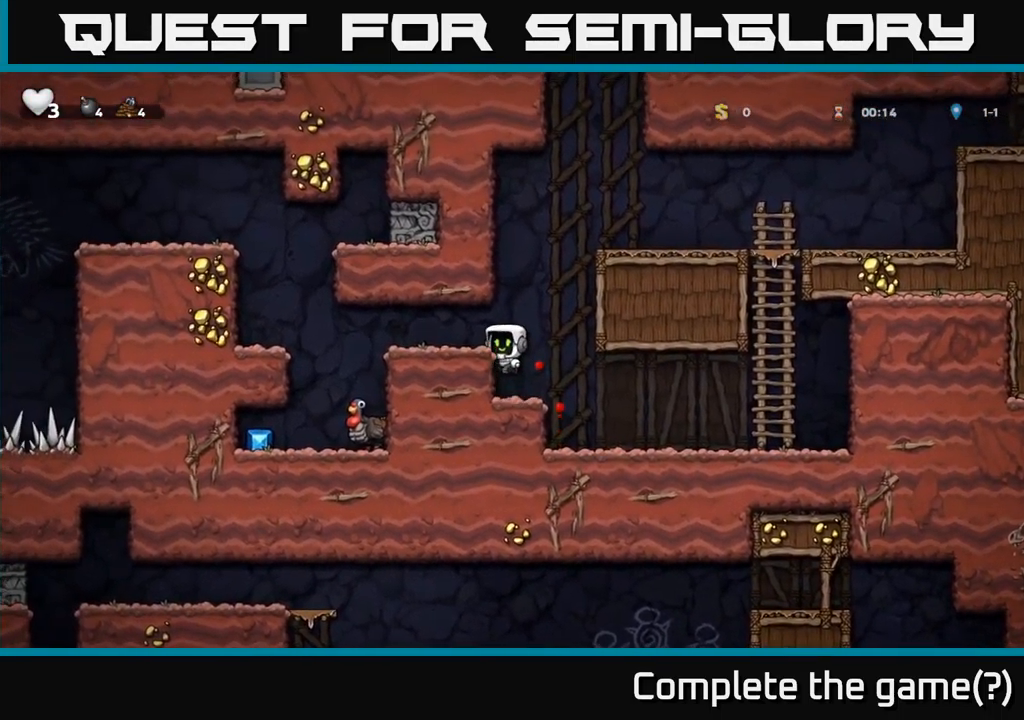
{"buttons": [], "left_stick": "center", "events": [[17, "A", "up"], [384, "DPAD_LEFT", "up"]]}
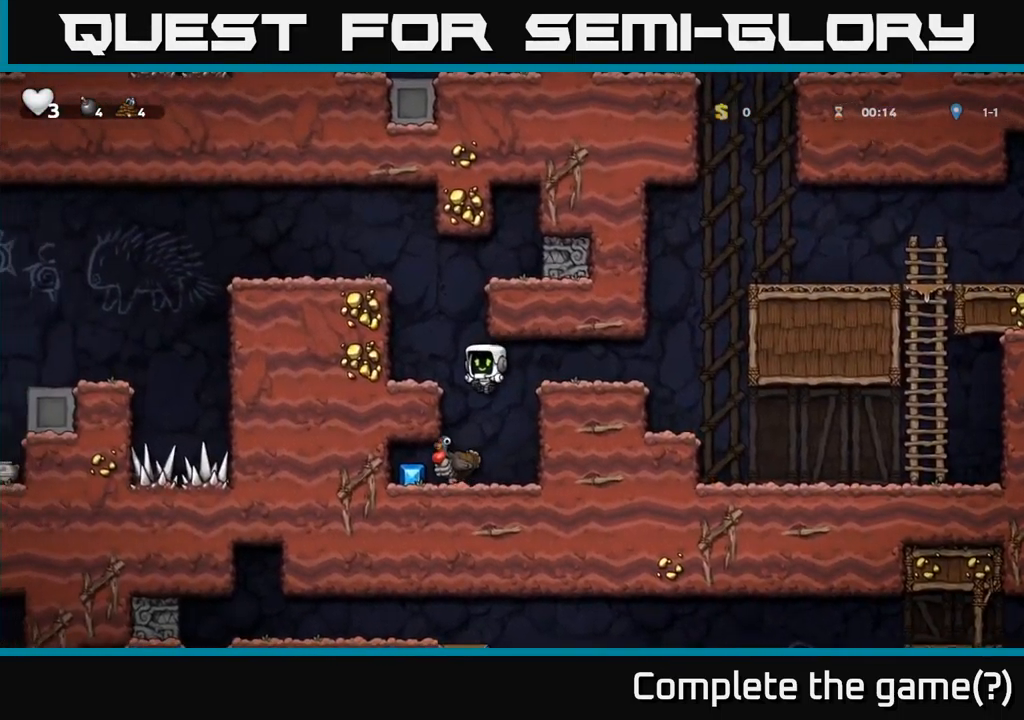
{"buttons": [], "left_stick": "center", "events": [[284, "DPAD_LEFT", "down"], [500, "DPAD_LEFT", "up"]]}
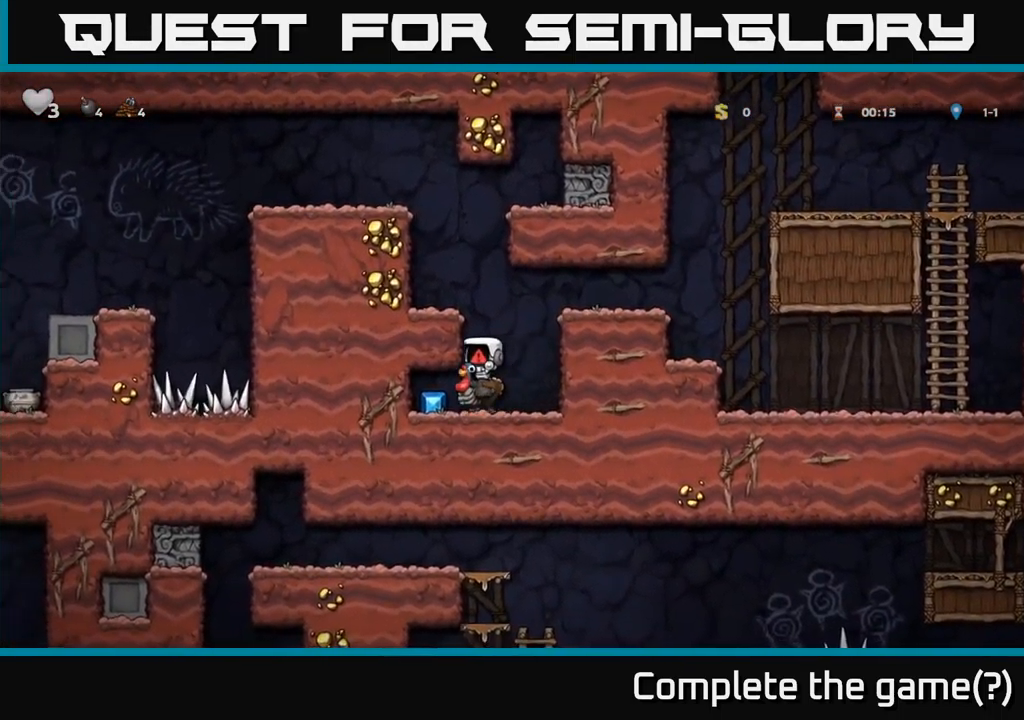
{"buttons": [], "left_stick": "center", "events": []}
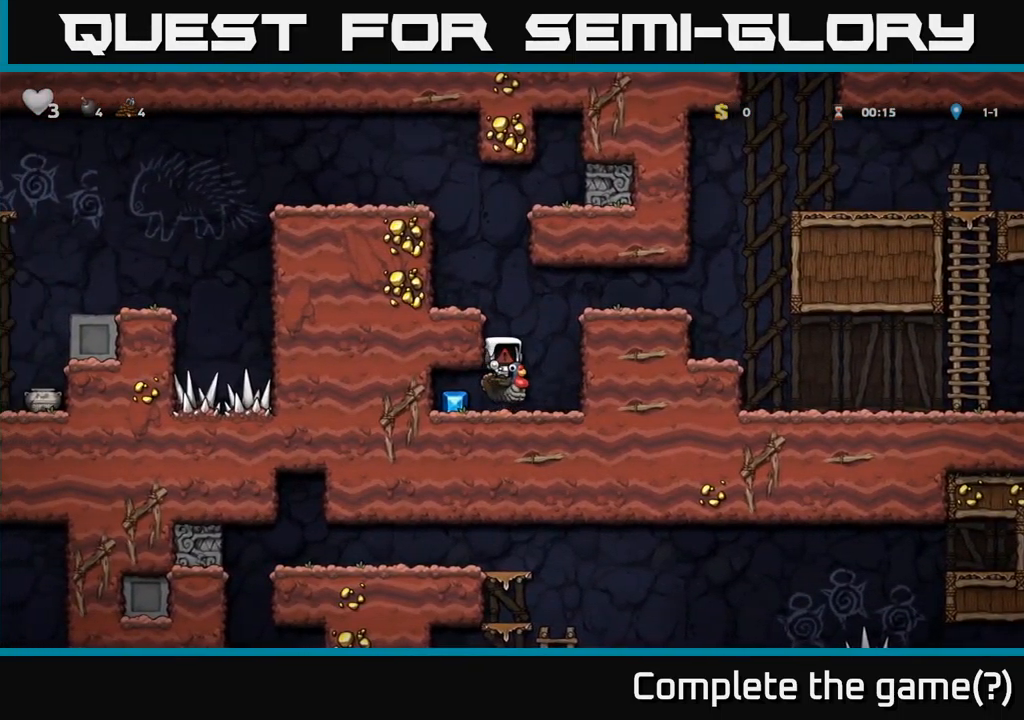
{"buttons": [], "left_stick": "center", "events": []}
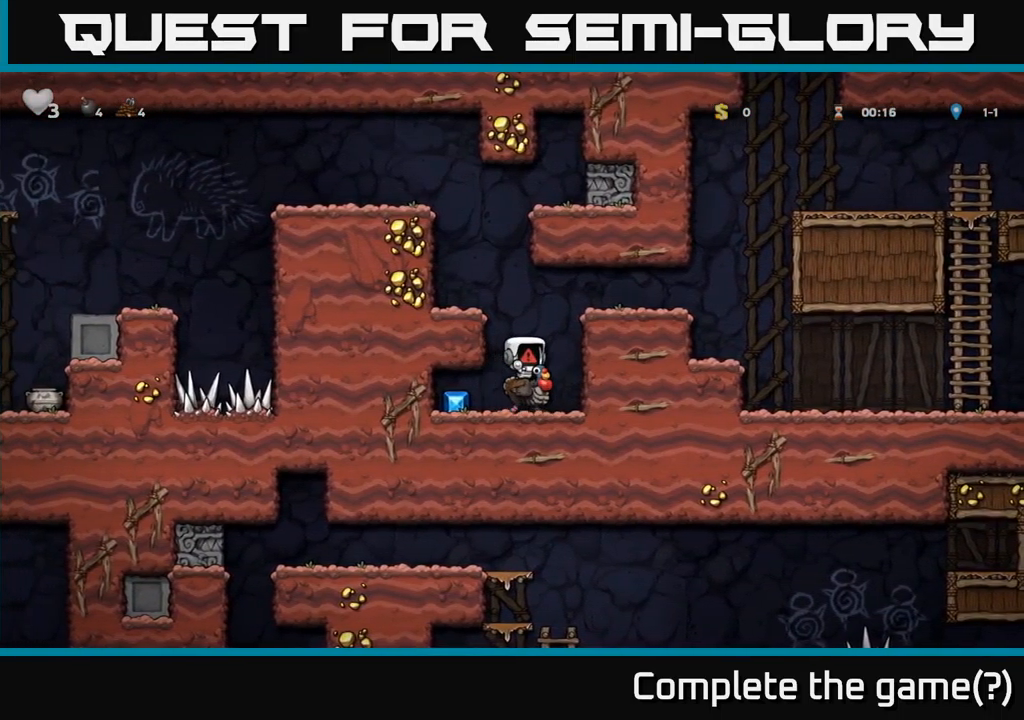
{"buttons": ["DPAD_LEFT"], "left_stick": "center", "events": [[484, "DPAD_LEFT", "down"]]}
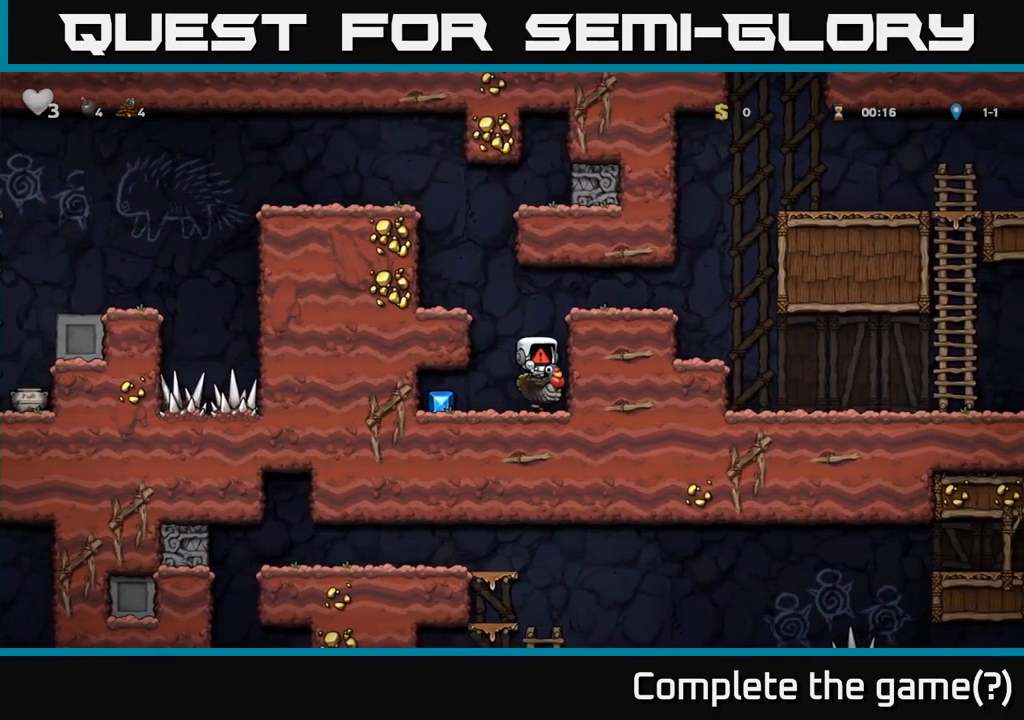
{"buttons": ["DPAD_LEFT"], "left_stick": "center", "events": []}
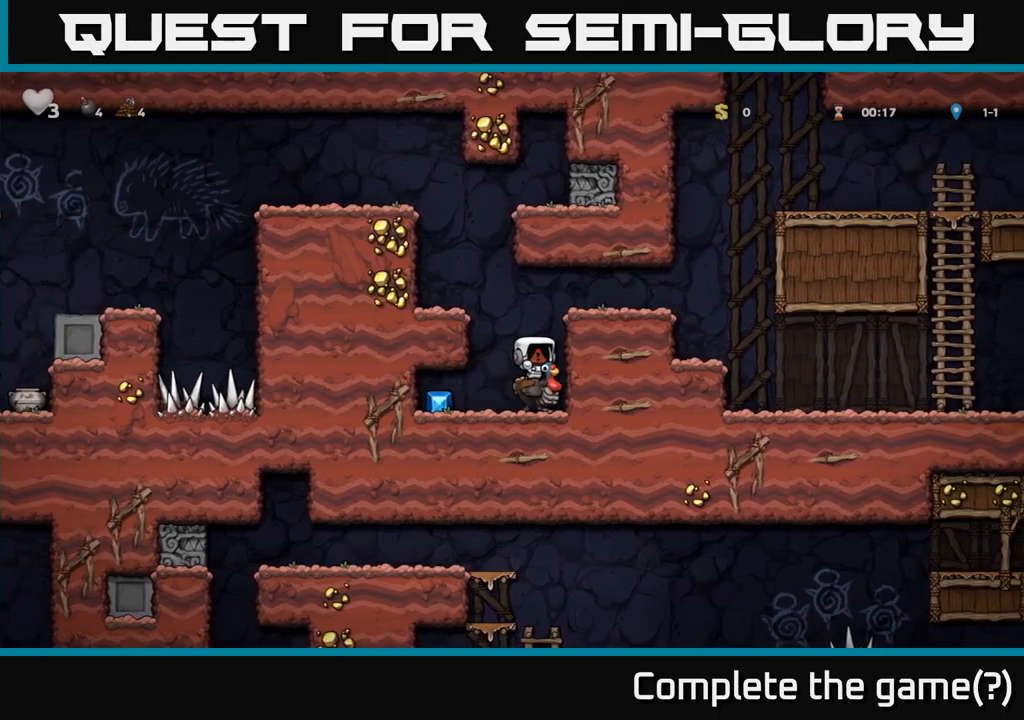
{"buttons": ["DPAD_LEFT"], "left_stick": "center", "events": []}
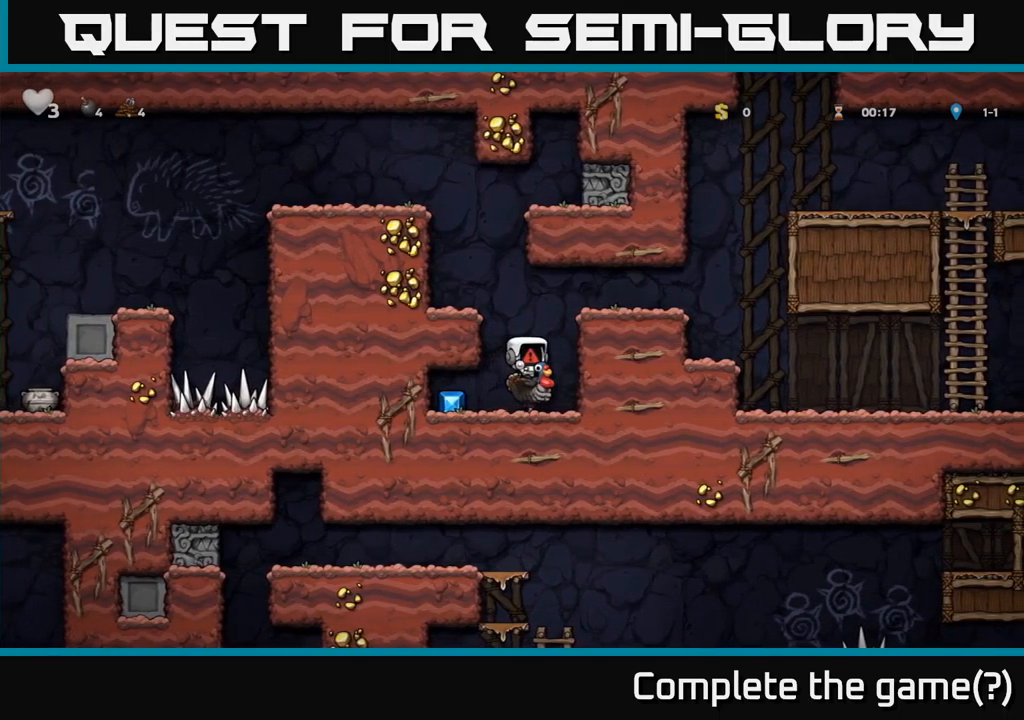
{"buttons": ["DPAD_LEFT"], "left_stick": "center", "events": []}
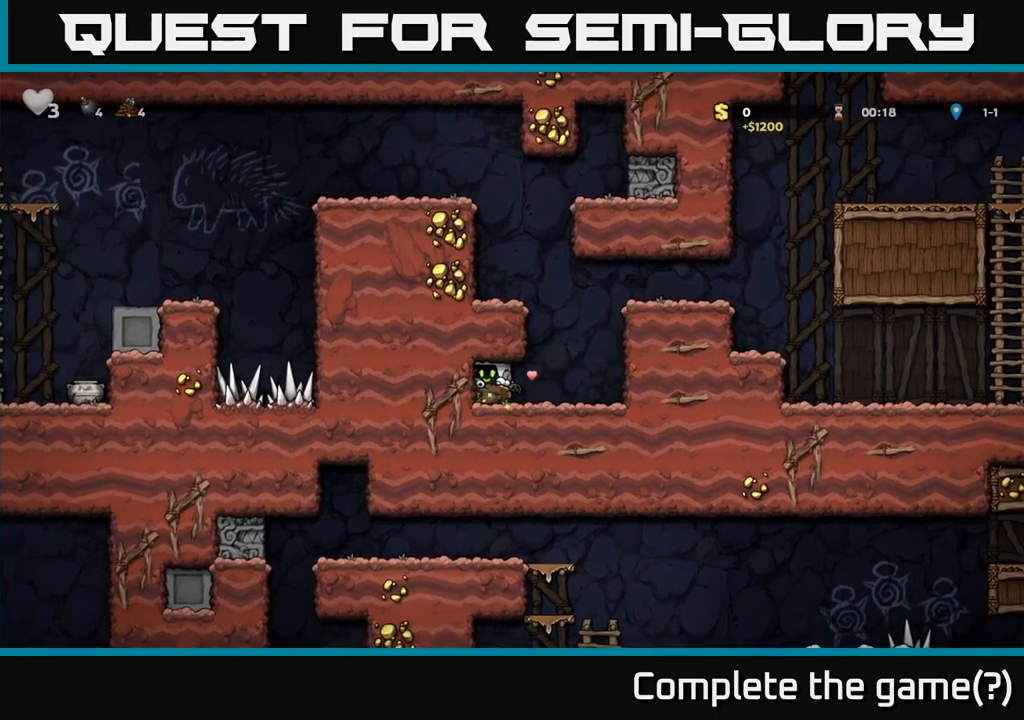
{"buttons": ["A", "DPAD_LEFT"], "left_stick": "center", "events": [[17, "DPAD_LEFT", "up"], [33, "DPAD_RIGHT", "down"], [400, "DPAD_RIGHT", "up"], [417, "A", "down"], [450, "DPAD_LEFT", "down"]]}
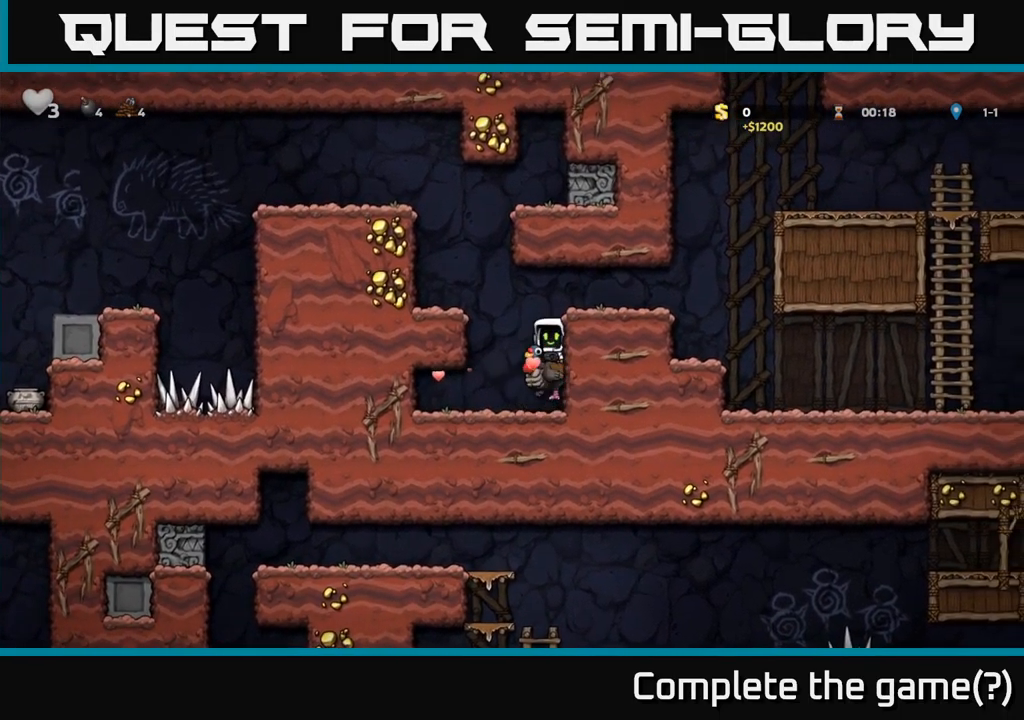
{"buttons": [], "left_stick": "center", "events": [[33, "A", "up"], [100, "A", "down"], [233, "A", "up"], [400, "DPAD_LEFT", "up"]]}
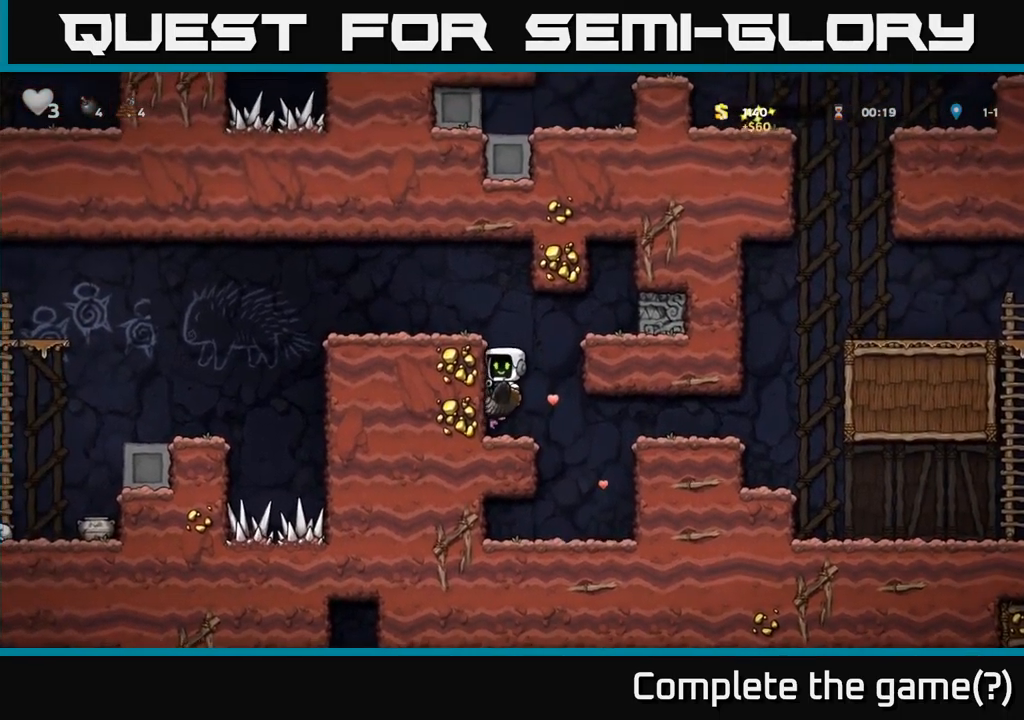
{"buttons": ["DPAD_DOWN"], "left_stick": "center", "events": [[200, "DPAD_DOWN", "down"], [267, "A", "down"], [367, "A", "up"]]}
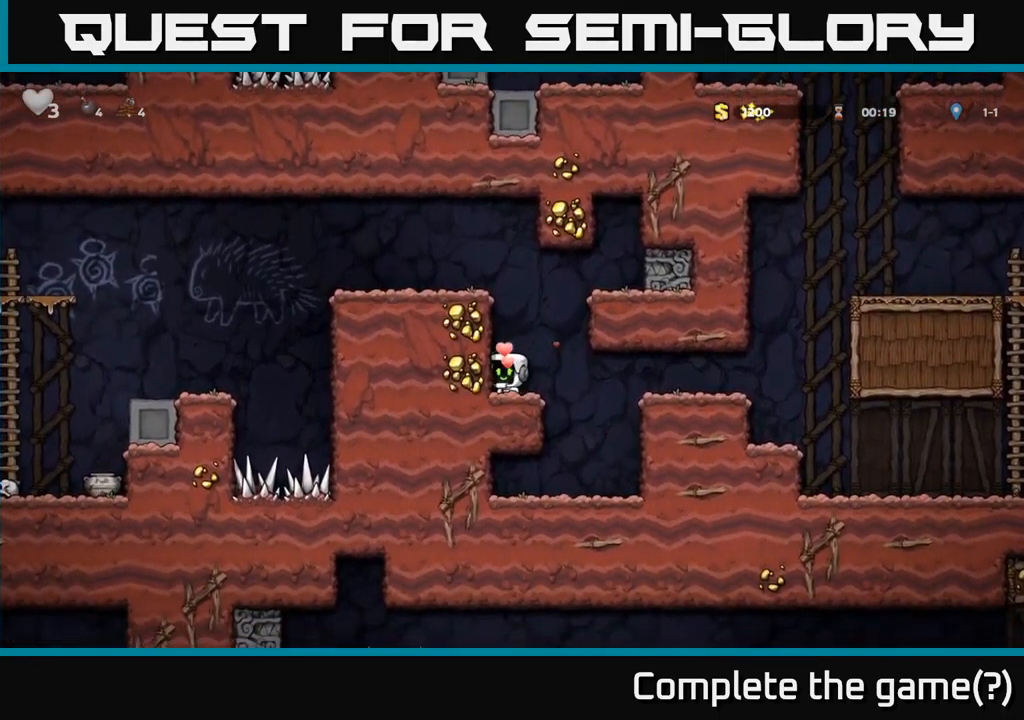
{"buttons": [], "left_stick": "center", "events": [[117, "X", "down"], [233, "DPAD_DOWN", "up"], [250, "X", "up"], [333, "DPAD_UP", "down"], [383, "X", "down"], [483, "DPAD_UP", "up"], [483, "X", "up"]]}
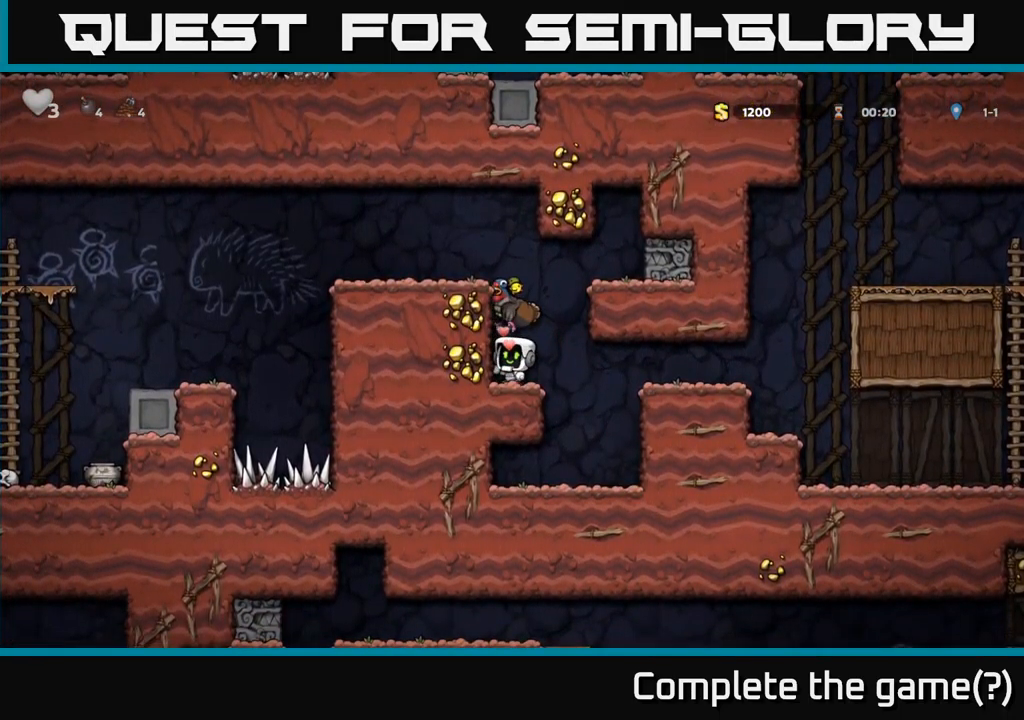
{"buttons": [], "left_stick": "center", "events": []}
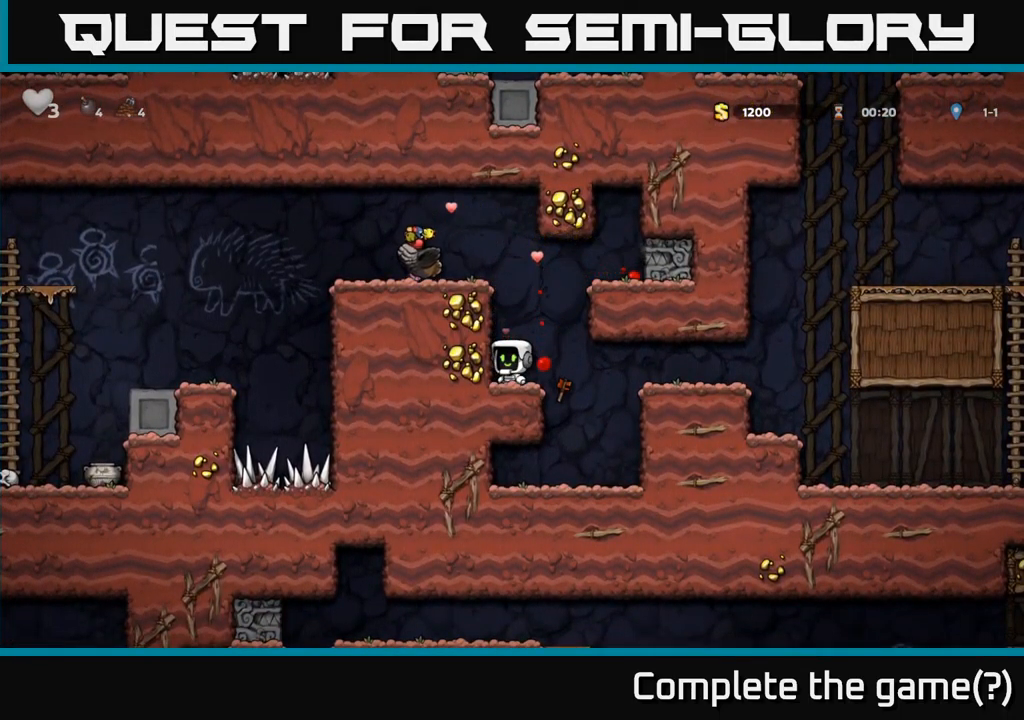
{"buttons": ["A", "DPAD_LEFT"], "left_stick": "center", "events": [[100, "A", "down"], [200, "DPAD_LEFT", "down"], [283, "A", "up"], [417, "A", "down"]]}
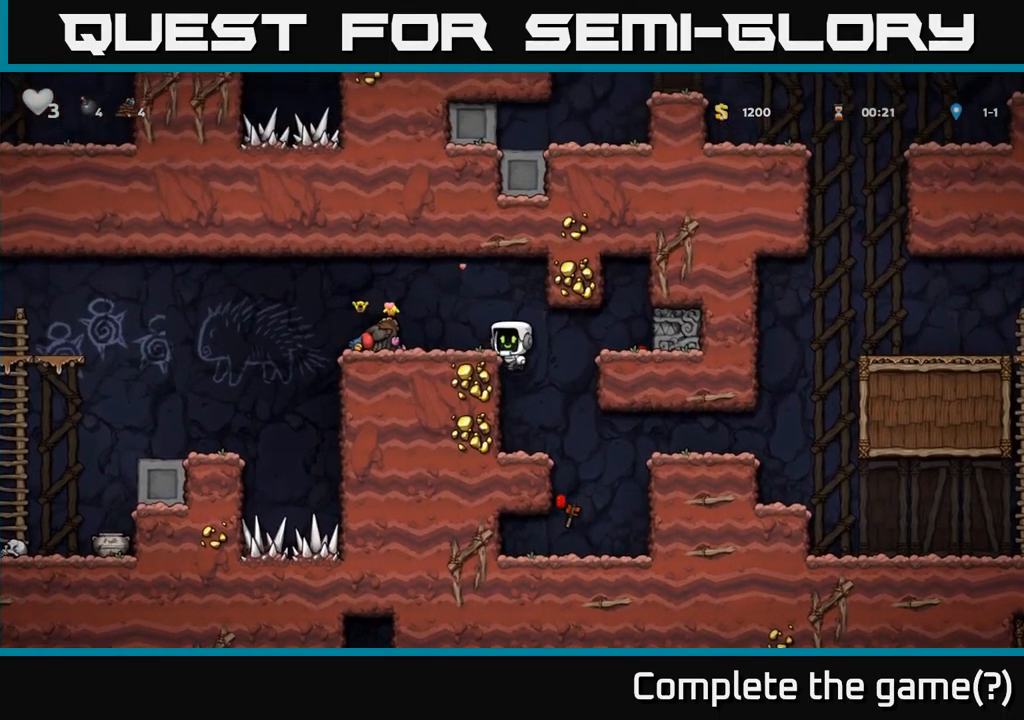
{"buttons": ["DPAD_LEFT"], "left_stick": "center", "events": [[17, "A", "up"], [183, "DPAD_LEFT", "up"], [433, "DPAD_LEFT", "down"]]}
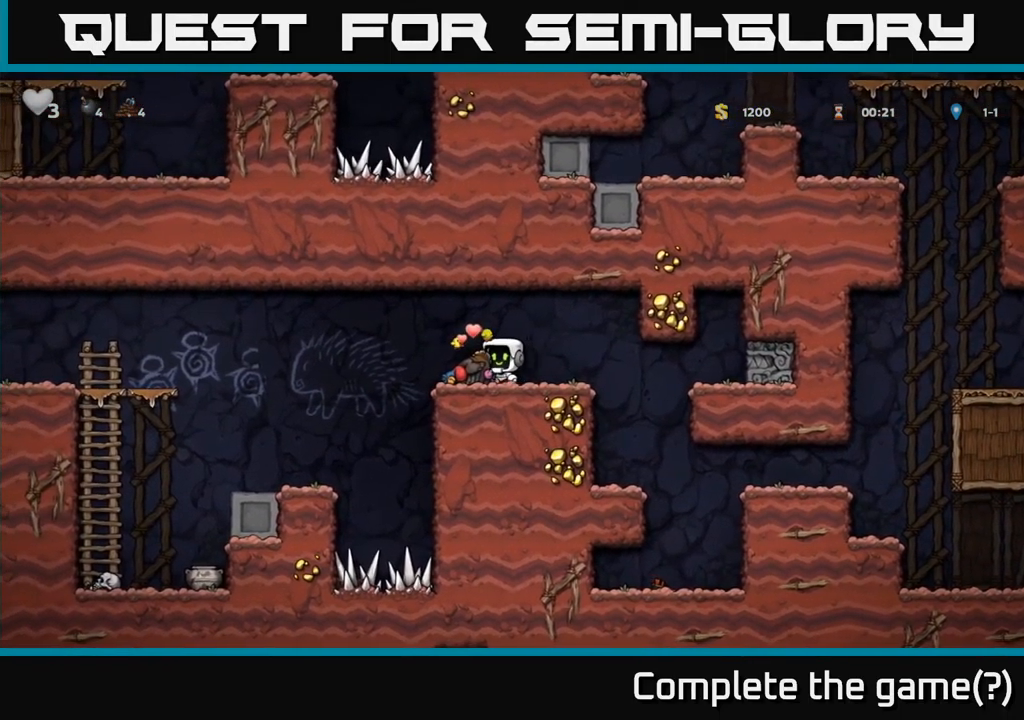
{"buttons": ["DPAD_LEFT"], "left_stick": "center", "events": [[33, "DPAD_LEFT", "up"], [50, "DPAD_DOWN", "down"], [133, "X", "down"], [217, "X", "up"], [233, "DPAD_DOWN", "up"], [249, "DPAD_LEFT", "down"], [283, "A", "down"], [416, "A", "up"]]}
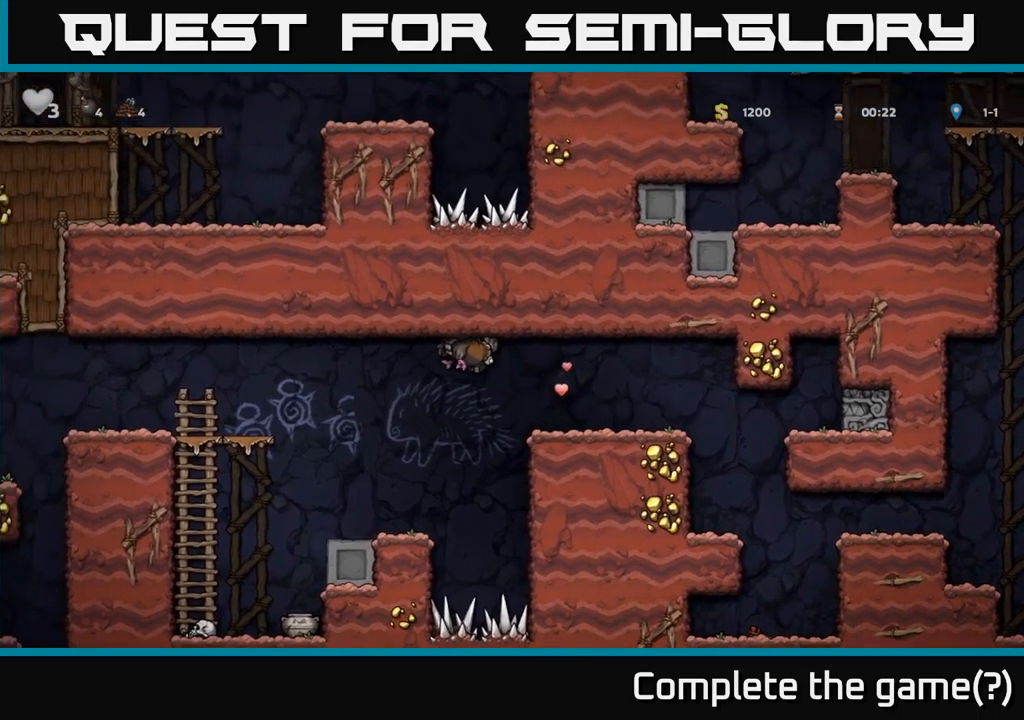
{"buttons": [], "left_stick": "center", "events": [[17, "X", "down"], [67, "DPAD_LEFT", "up"], [100, "X", "up"], [267, "DPAD_LEFT", "down"], [383, "DPAD_LEFT", "up"]]}
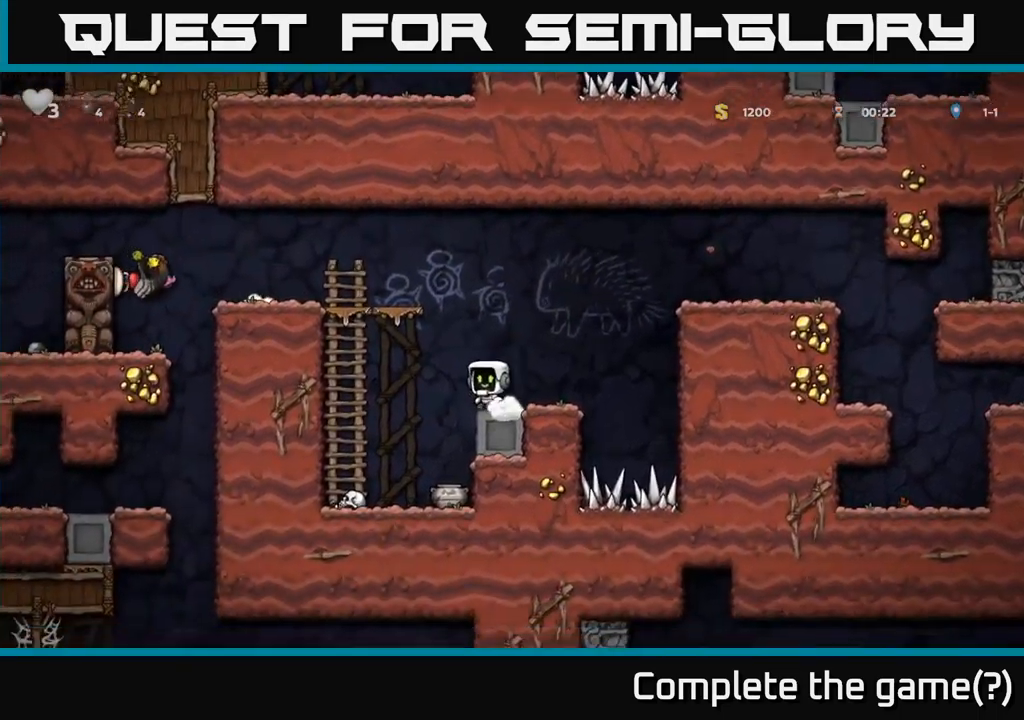
{"buttons": [], "left_stick": "center", "events": []}
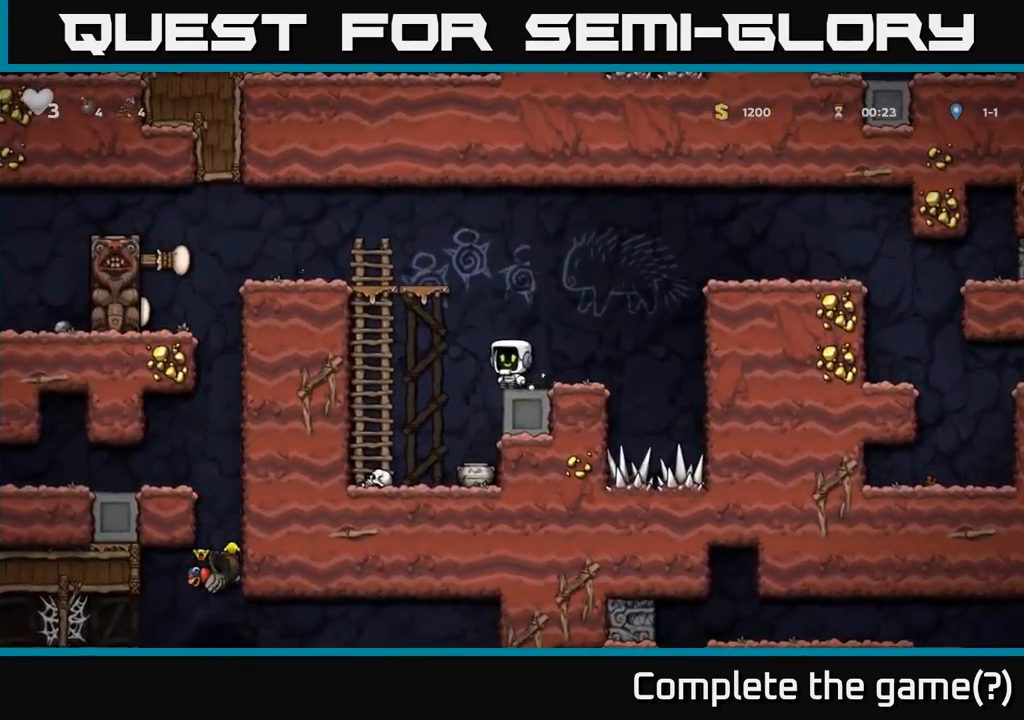
{"buttons": ["DPAD_DOWN"], "left_stick": "center", "events": [[100, "DPAD_LEFT", "down"], [267, "DPAD_LEFT", "up"], [350, "DPAD_RIGHT", "down"], [467, "DPAD_DOWN", "down"], [500, "DPAD_RIGHT", "up"]]}
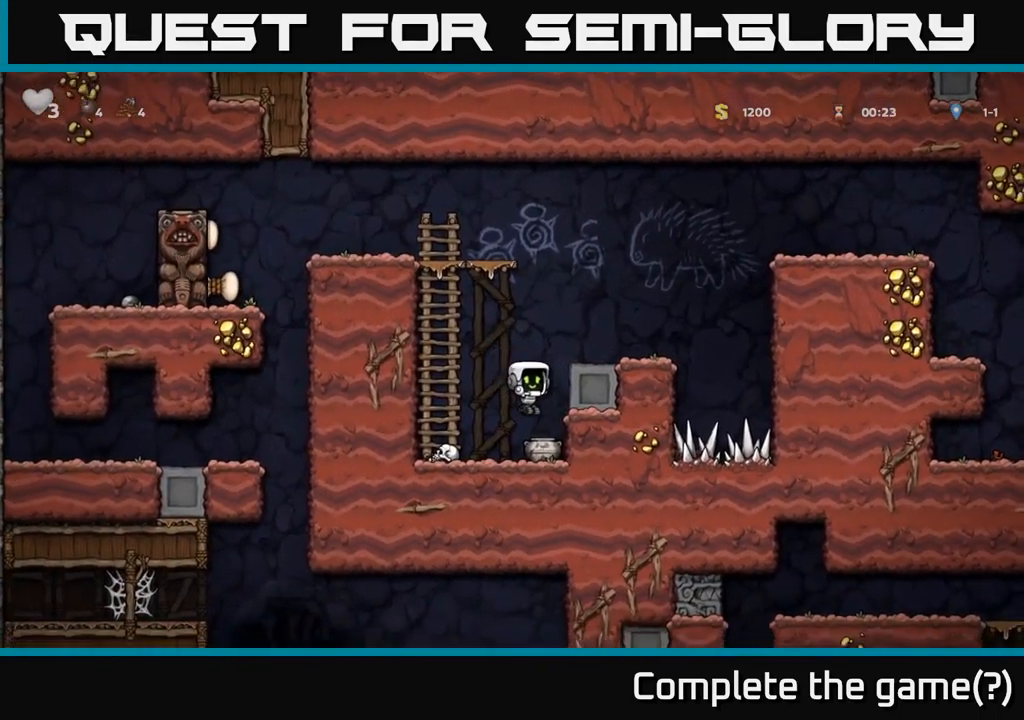
{"buttons": ["A", "DPAD_LEFT"], "left_stick": "center", "events": [[200, "X", "down"], [317, "X", "up"], [333, "DPAD_DOWN", "up"], [383, "A", "down"], [383, "DPAD_LEFT", "down"]]}
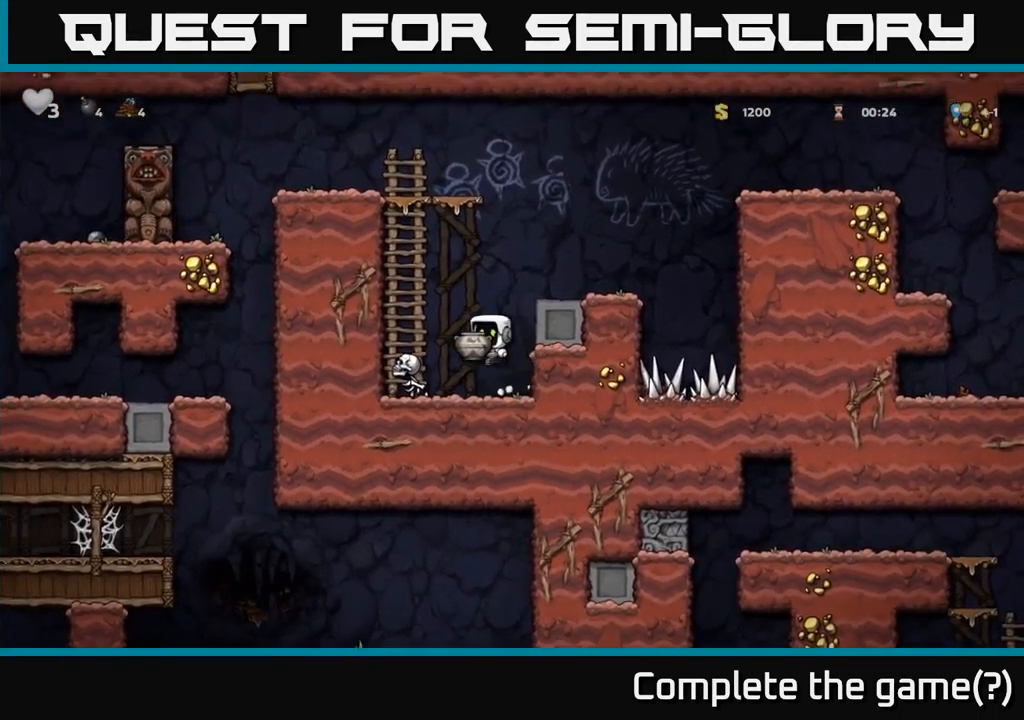
{"buttons": ["DPAD_UP"], "left_stick": "center", "events": [[17, "DPAD_UP", "down"], [67, "A", "up"], [83, "DPAD_LEFT", "up"], [250, "A", "down"], [367, "A", "up"]]}
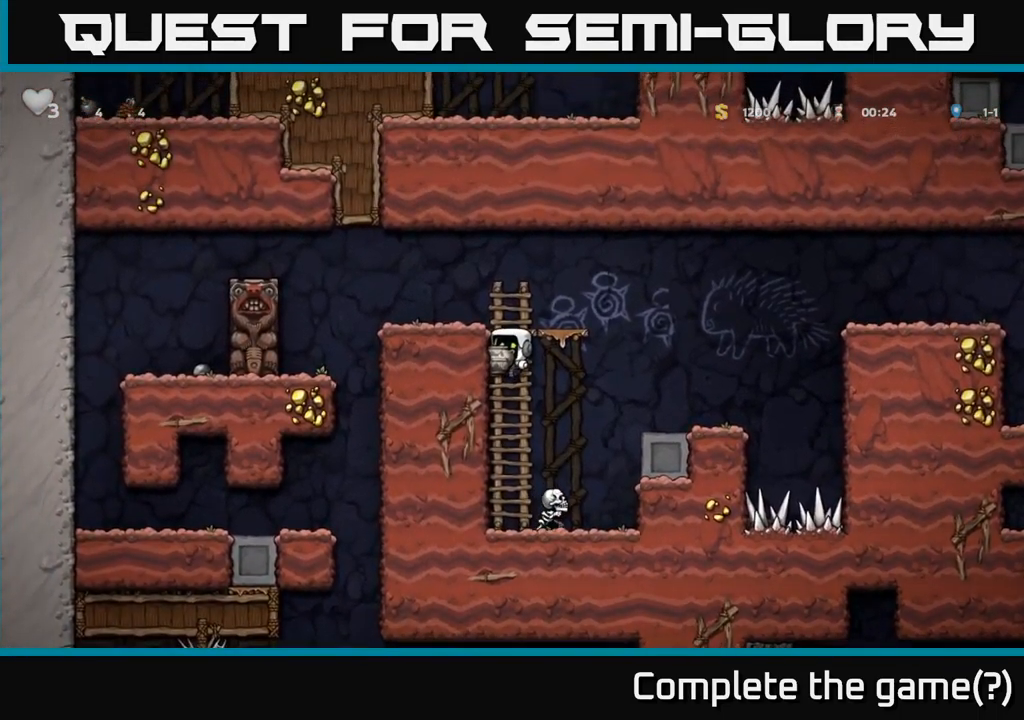
{"buttons": ["DPAD_LEFT"], "left_stick": "center", "events": [[117, "A", "down"], [217, "A", "up"], [250, "DPAD_LEFT", "down"], [267, "DPAD_UP", "up"]]}
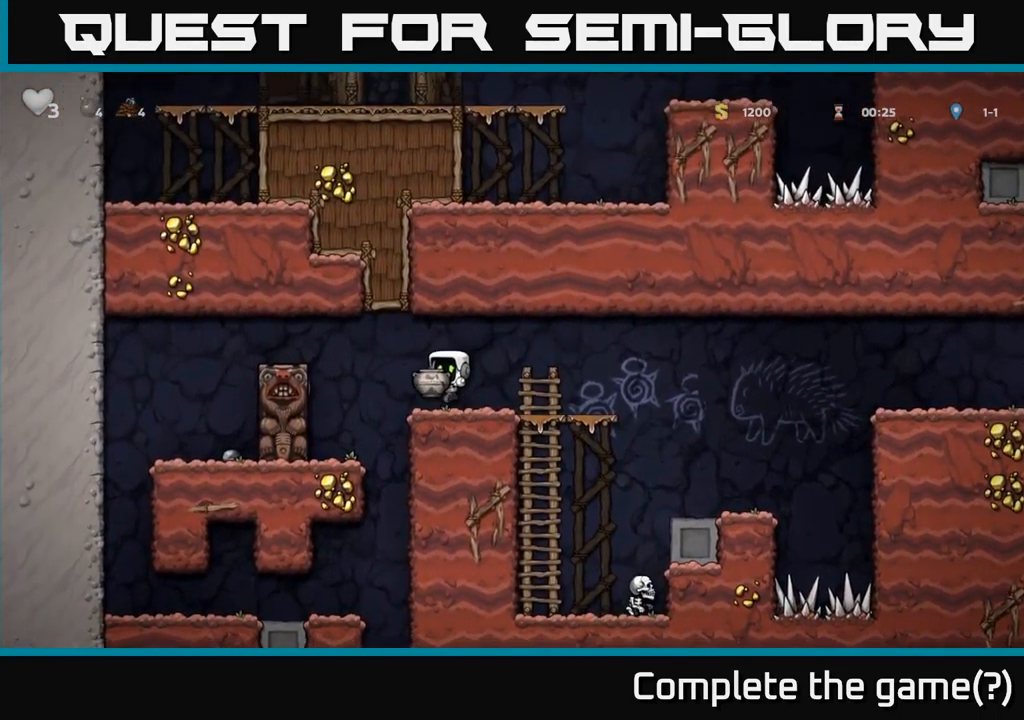
{"buttons": [], "left_stick": "center", "events": [[33, "DPAD_LEFT", "up"]]}
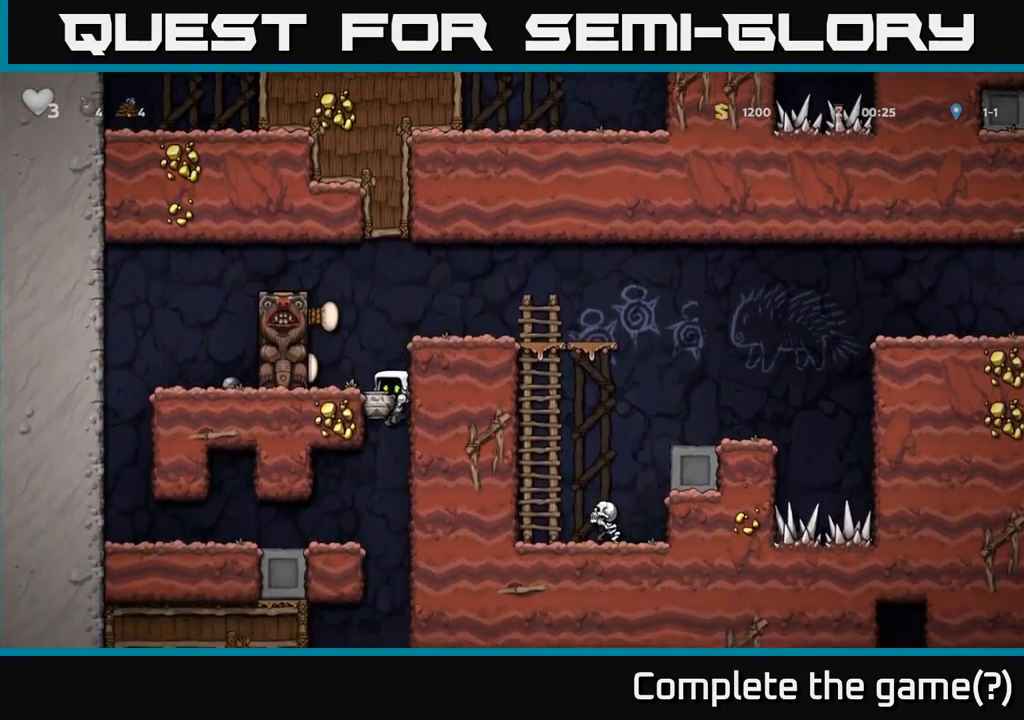
{"buttons": ["DPAD_RIGHT"], "left_stick": "center", "events": [[33, "DPAD_LEFT", "down"], [300, "DPAD_LEFT", "up"], [467, "DPAD_RIGHT", "down"]]}
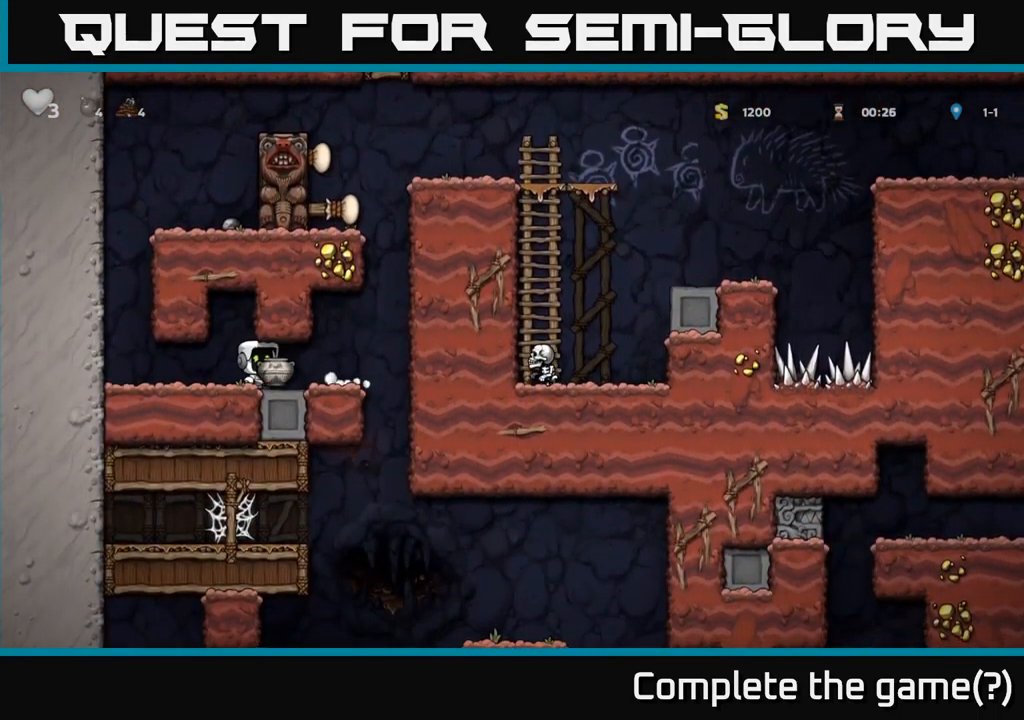
{"buttons": ["DPAD_DOWN", "DPAD_LEFT"], "left_stick": "center", "events": [[300, "DPAD_RIGHT", "up"], [350, "DPAD_LEFT", "down"], [500, "DPAD_DOWN", "down"]]}